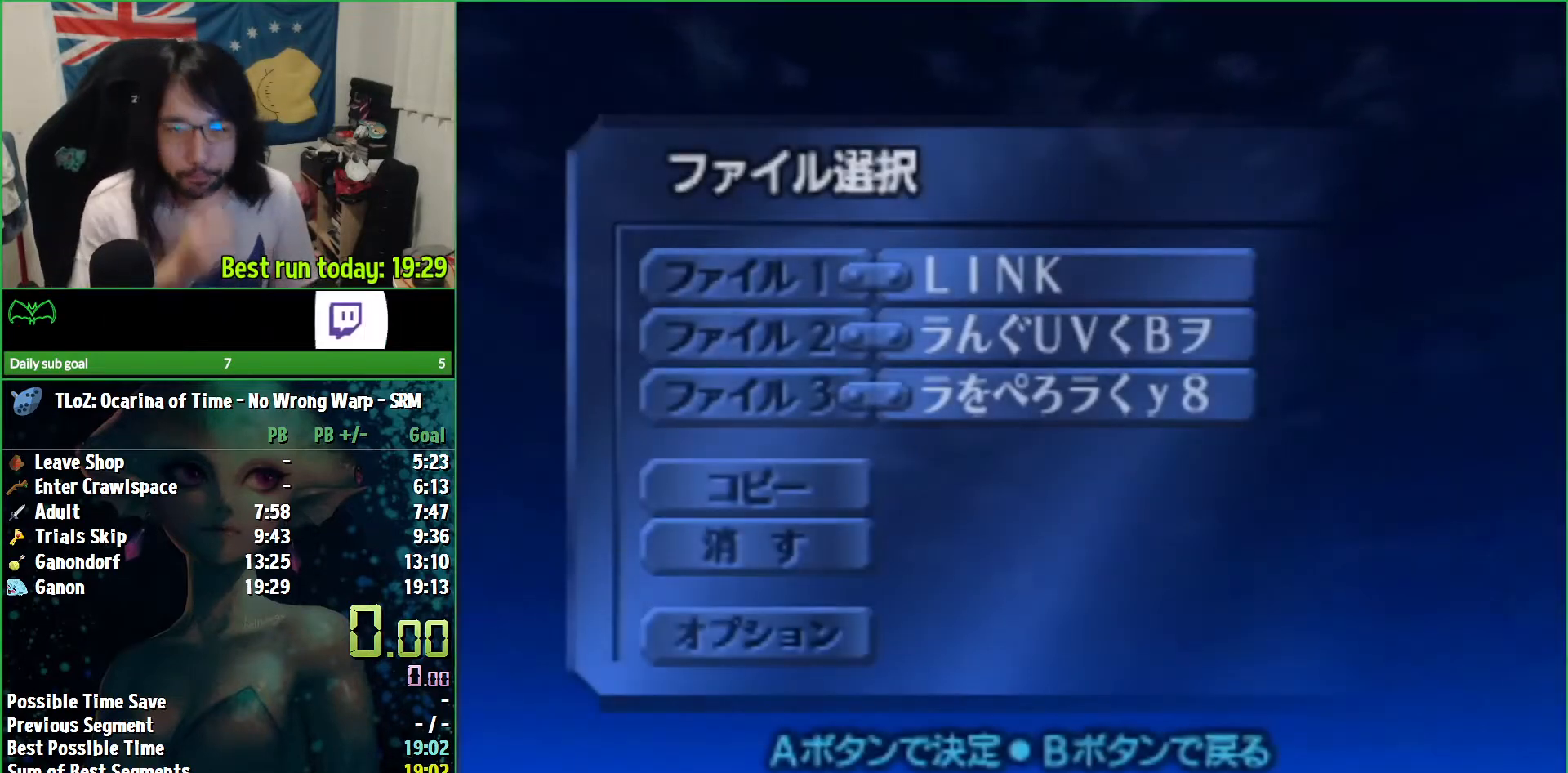
Gameplay with a controller (Nintendo layout); each line is a JSON object with the inputs held at the frame after it. "events" lists button and stick changes between this image and that frame as [ms after this image, input, new state], when the widget could be followed in between. Not read: L3 R3.
{"buttons": [], "left_stick": "down", "right_stick": "center", "events": [[467, "left_stick", "down"]]}
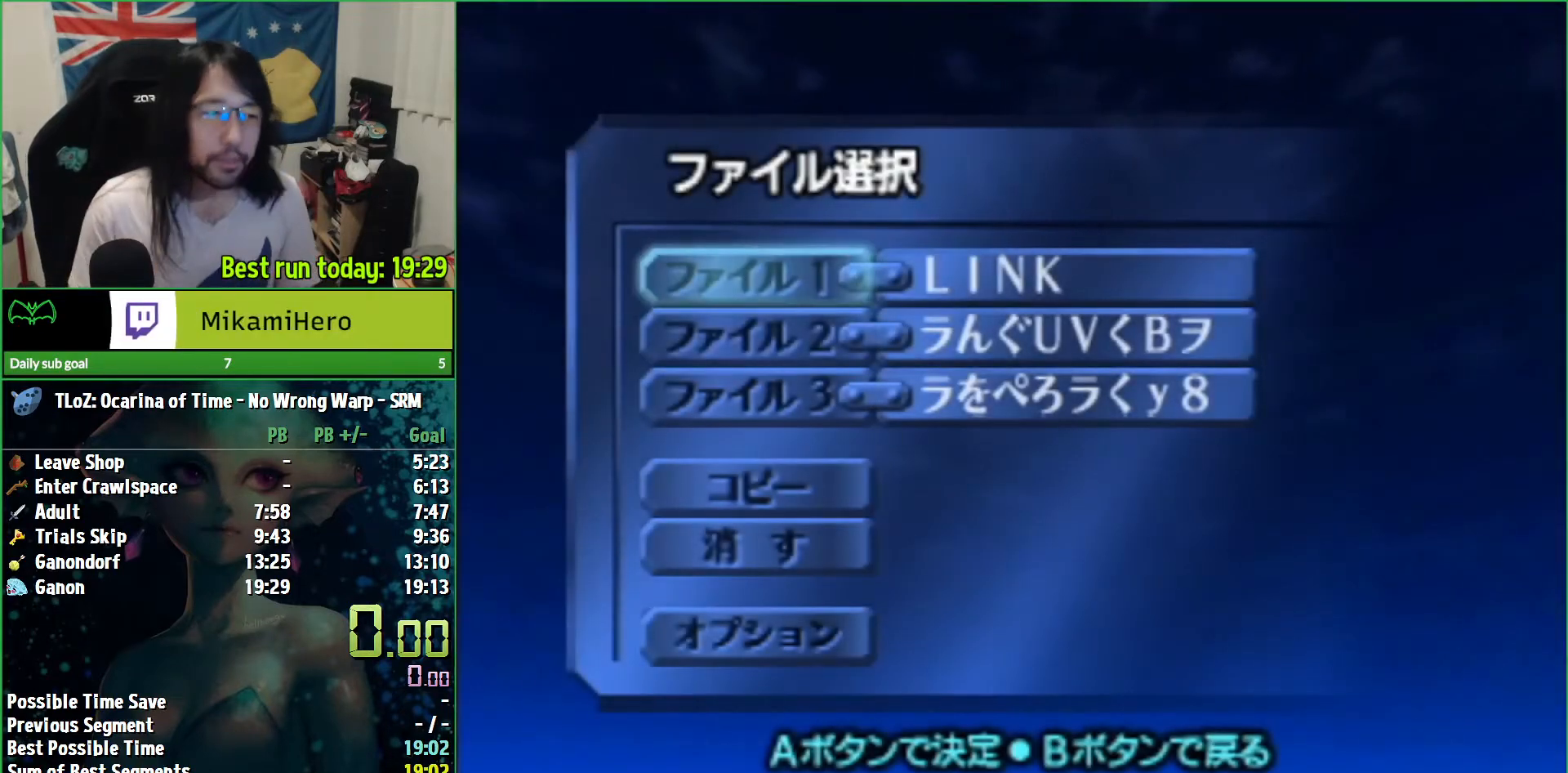
{"buttons": [], "left_stick": "down", "right_stick": "center", "events": [[100, "left_stick", "center"], [167, "left_stick", "down"], [267, "left_stick", "center"], [333, "left_stick", "down"], [433, "left_stick", "center"], [500, "left_stick", "down"]]}
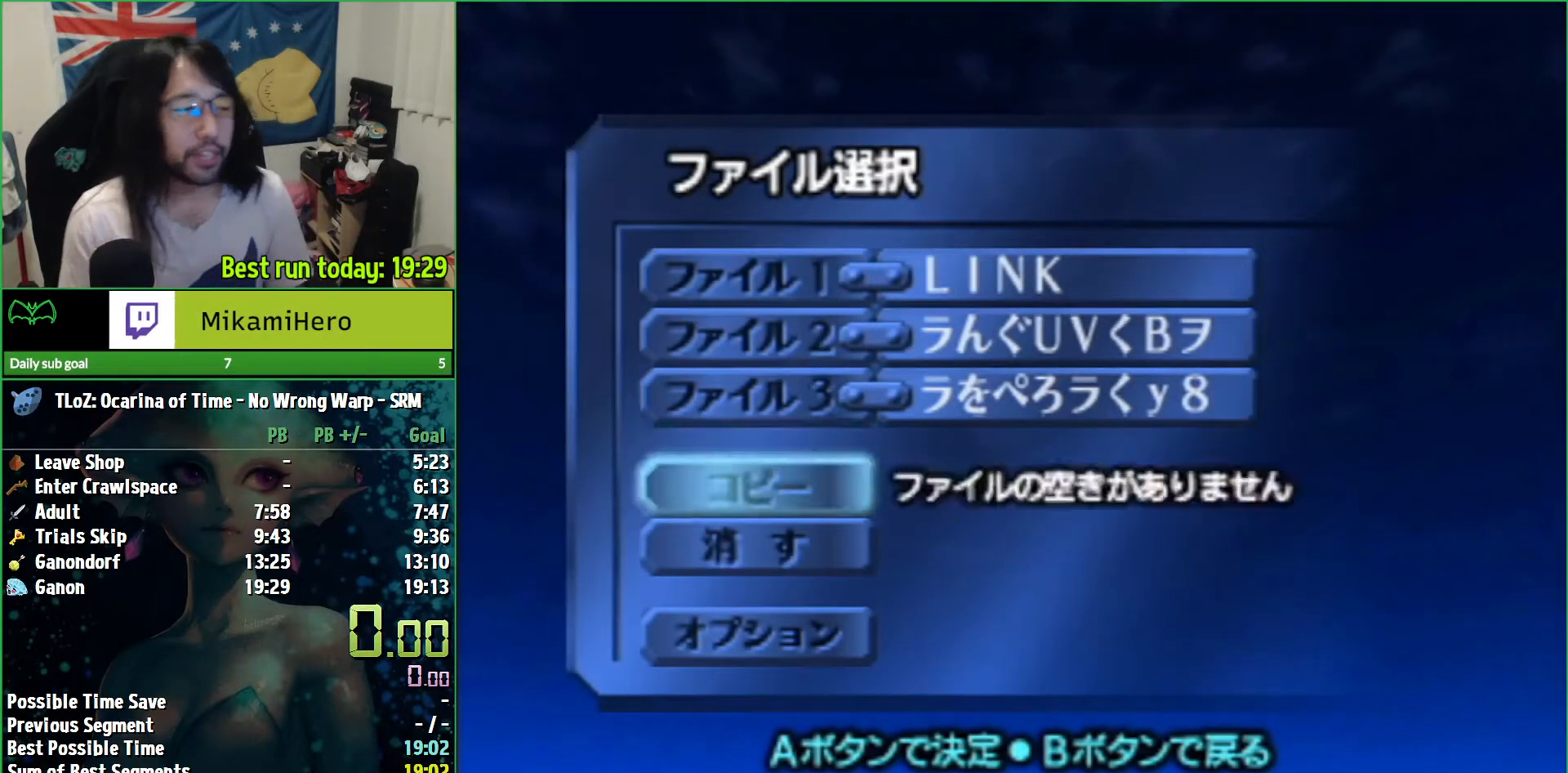
{"buttons": ["A"], "left_stick": "down", "right_stick": "center", "events": [[67, "A", "down"], [100, "left_stick", "center"], [200, "A", "up"], [367, "left_stick", "down"], [467, "A", "down"]]}
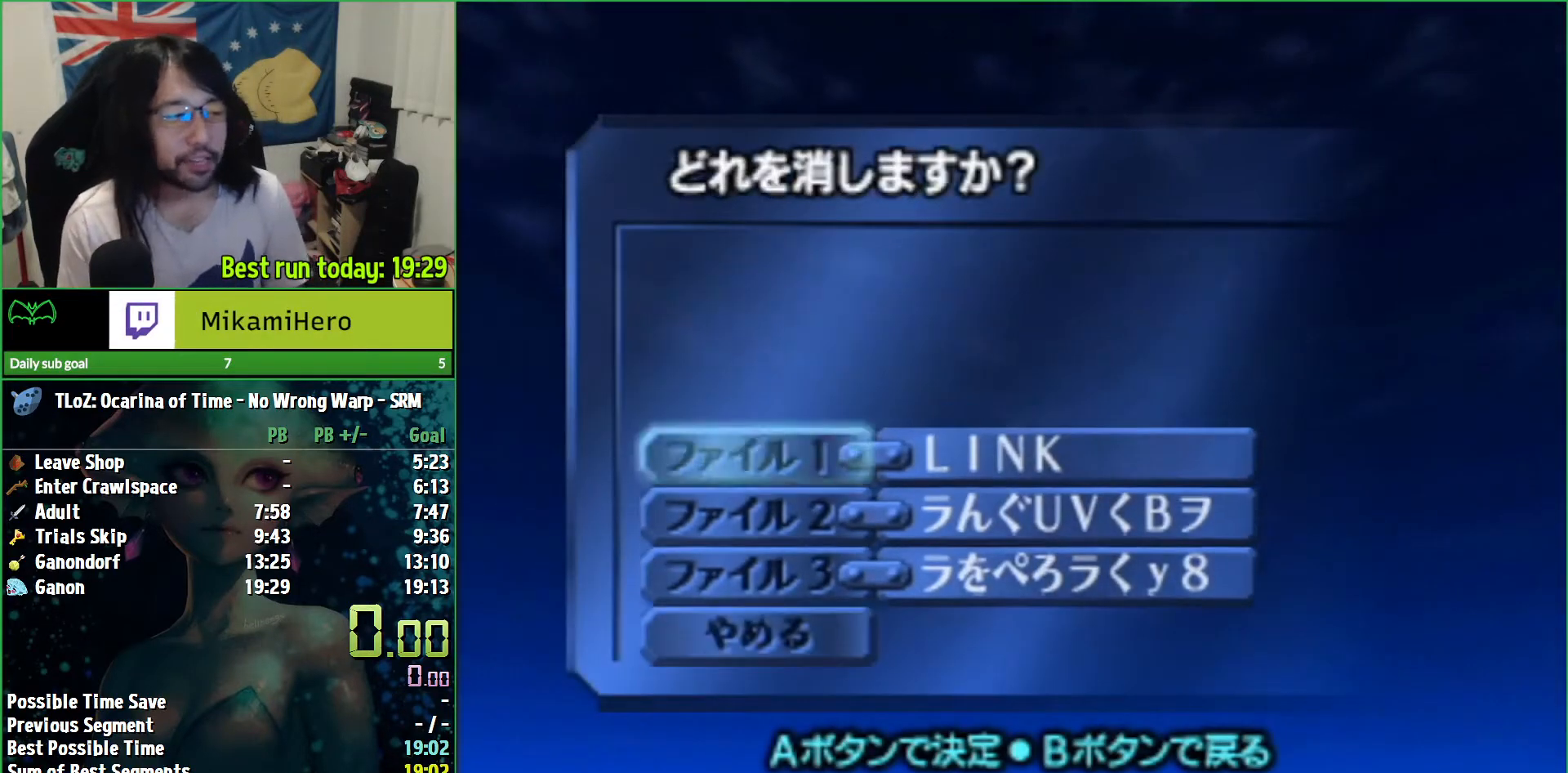
{"buttons": [], "left_stick": "center", "right_stick": "center", "events": [[33, "A", "up"], [33, "left_stick", "center"], [333, "left_stick", "up"], [433, "A", "down"], [500, "A", "up"], [500, "left_stick", "center"]]}
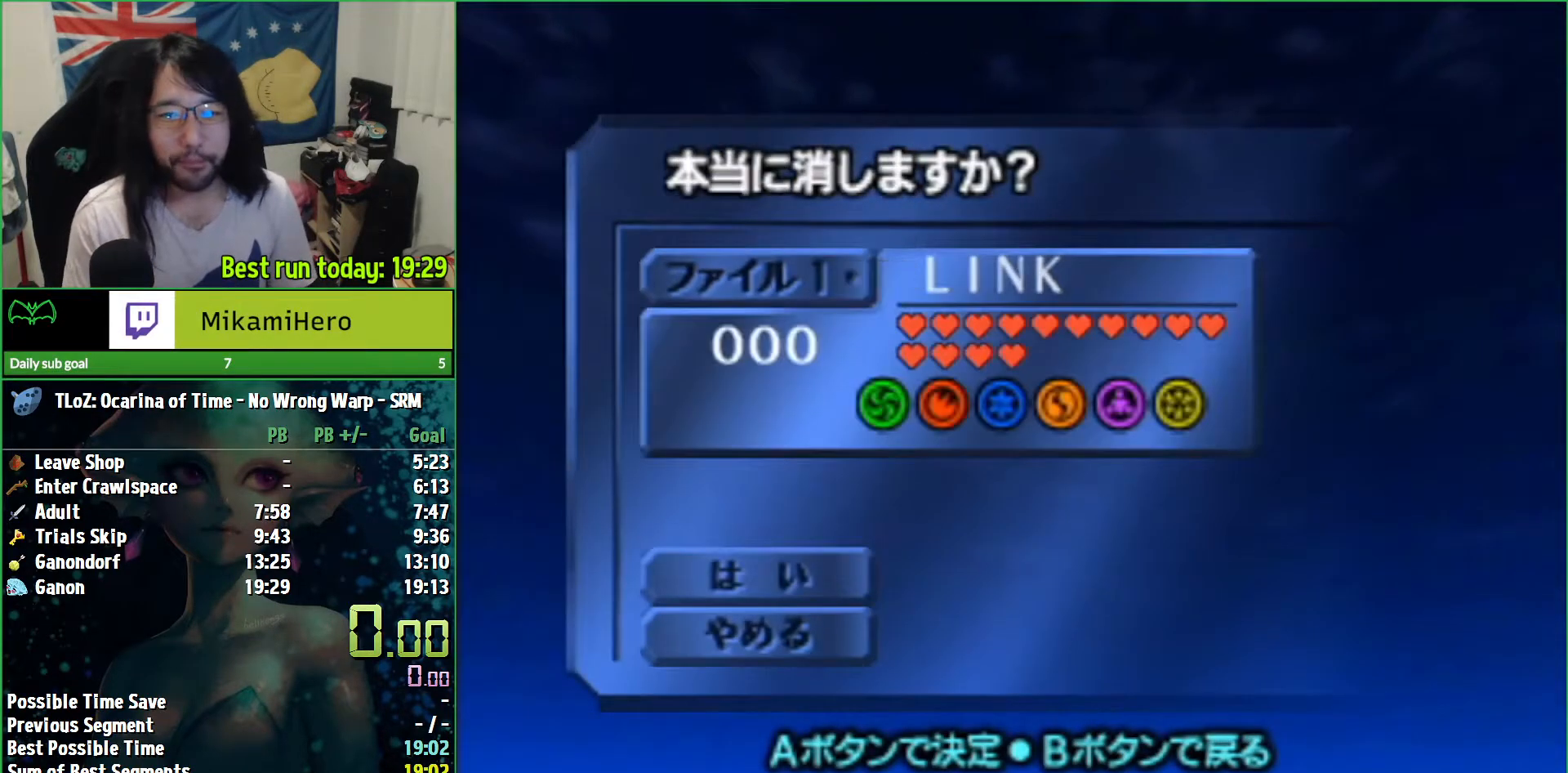
{"buttons": [], "left_stick": "center", "right_stick": "center", "events": [[33, "A", "down"], [100, "A", "up"], [167, "A", "down"], [267, "A", "up"]]}
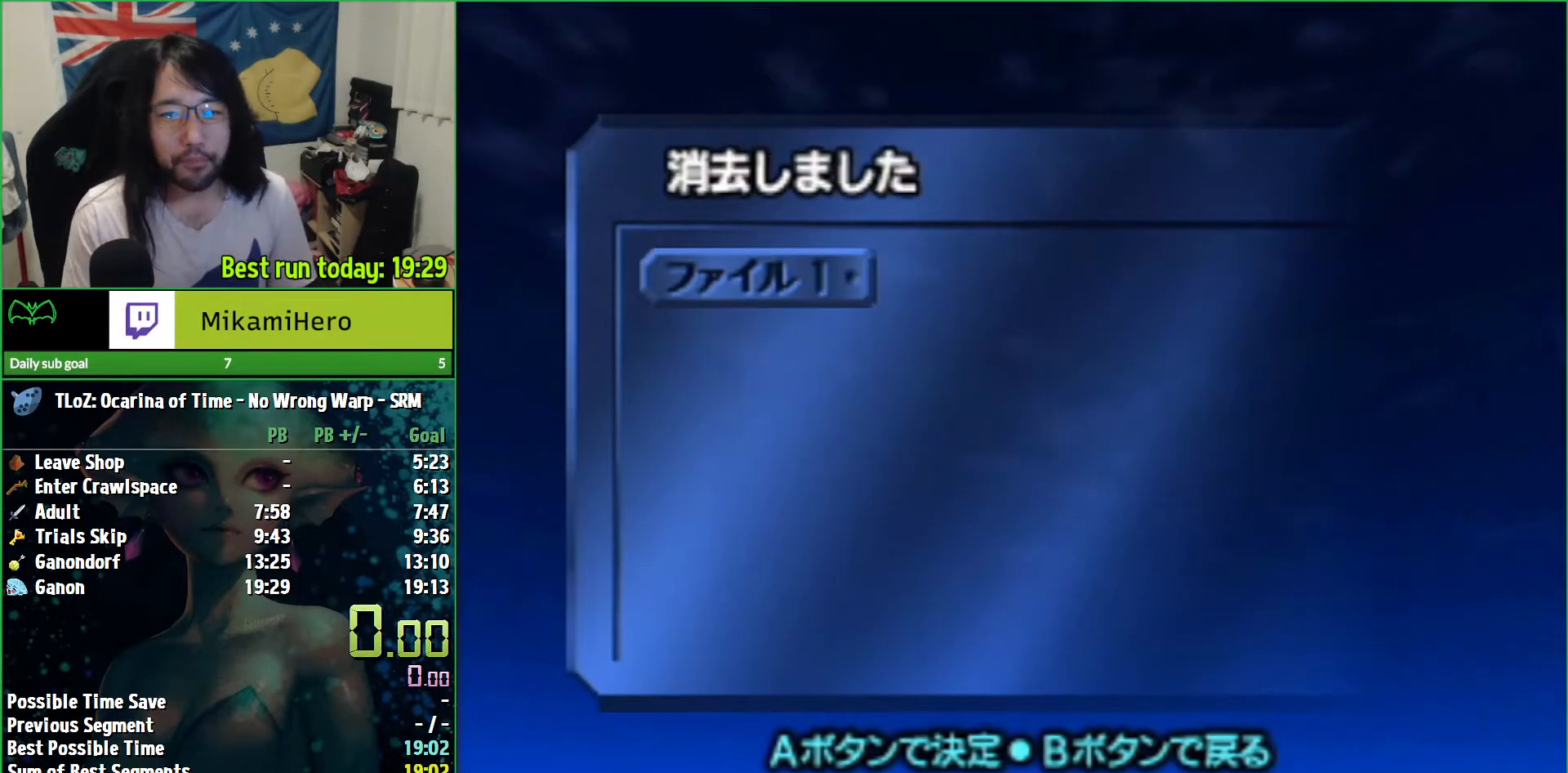
{"buttons": [], "left_stick": "center", "right_stick": "center", "events": [[100, "A", "down"], [200, "A", "up"]]}
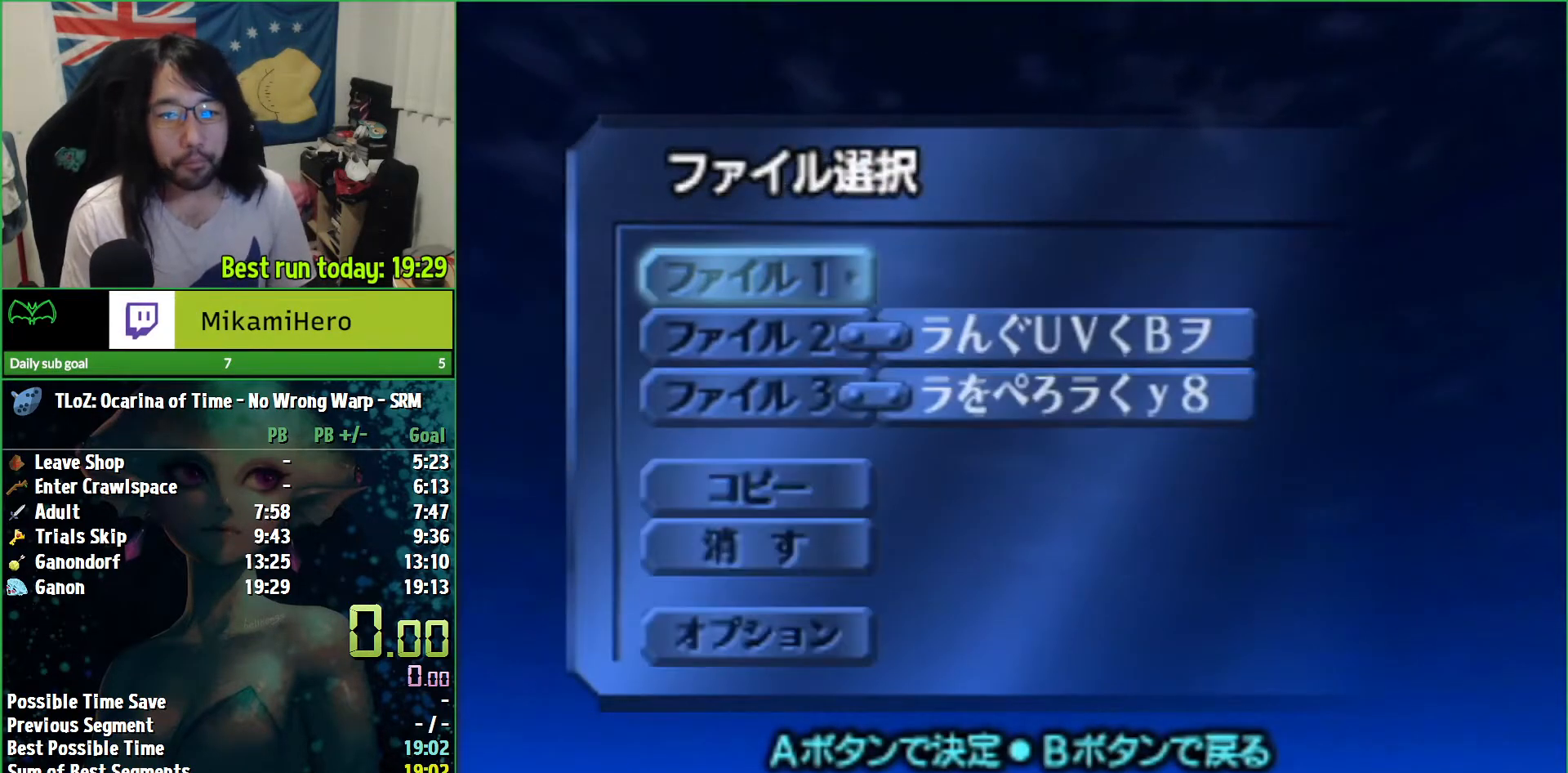
{"buttons": [], "left_stick": "center", "right_stick": "center", "events": [[67, "left_stick", "up"], [133, "left_stick", "center"], [233, "left_stick", "up"], [367, "left_stick", "center"]]}
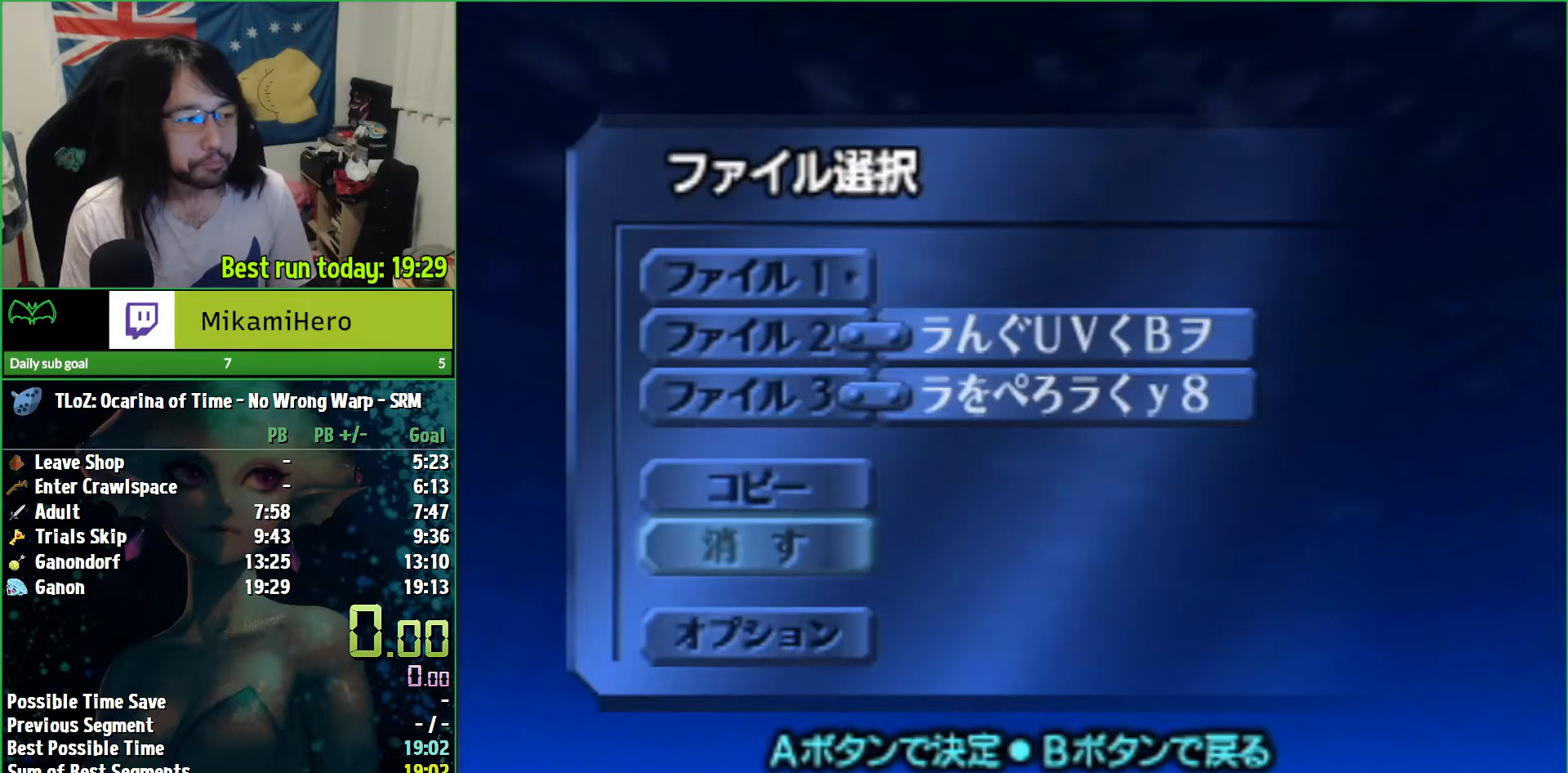
{"buttons": [], "left_stick": "center", "right_stick": "center", "events": [[100, "left_stick", "up"], [167, "A", "down"], [200, "left_stick", "center"], [267, "A", "up"]]}
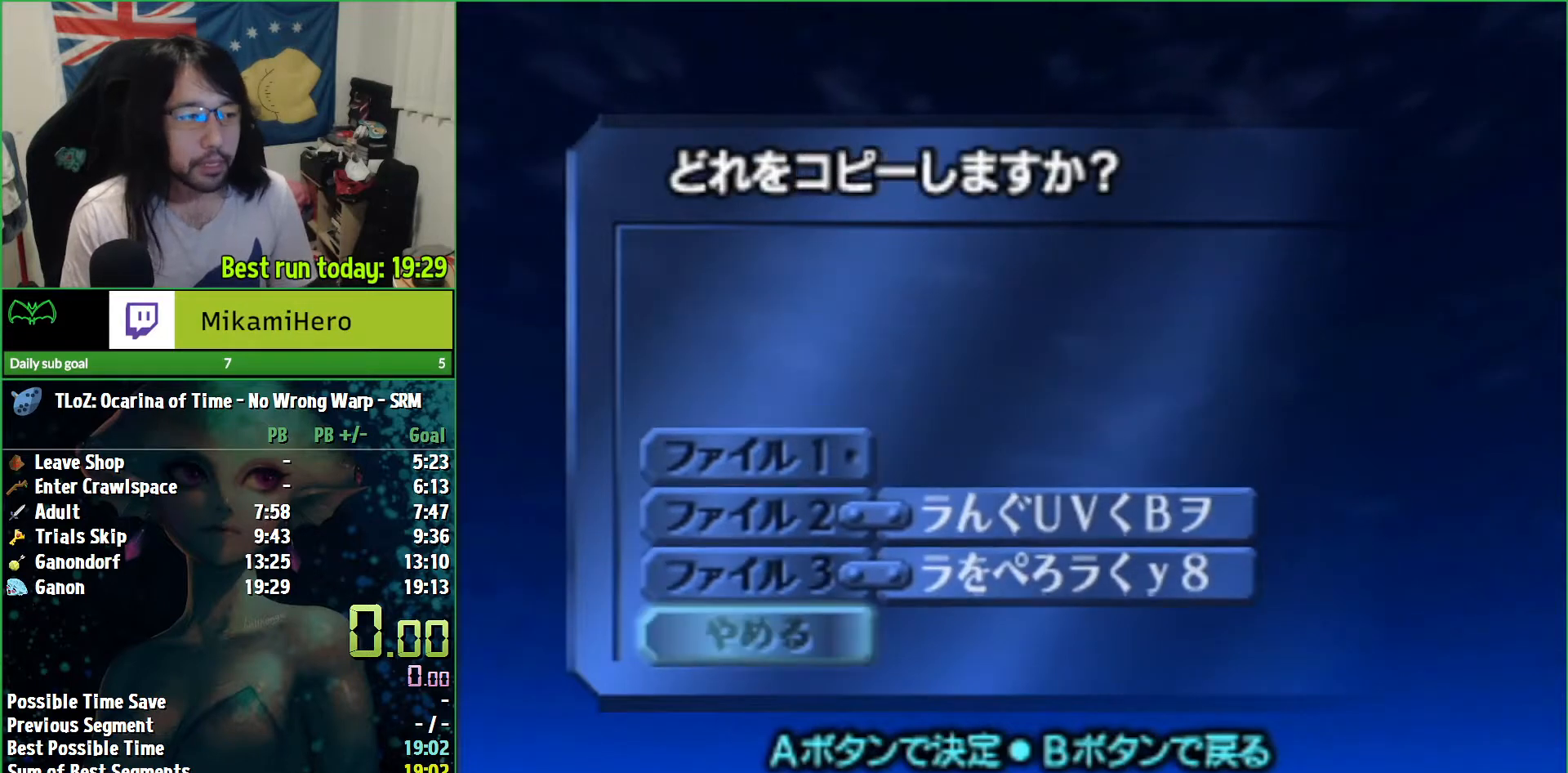
{"buttons": [], "left_stick": "center", "right_stick": "center", "events": [[67, "left_stick", "up"], [133, "left_stick", "center"], [367, "A", "down"], [467, "A", "up"]]}
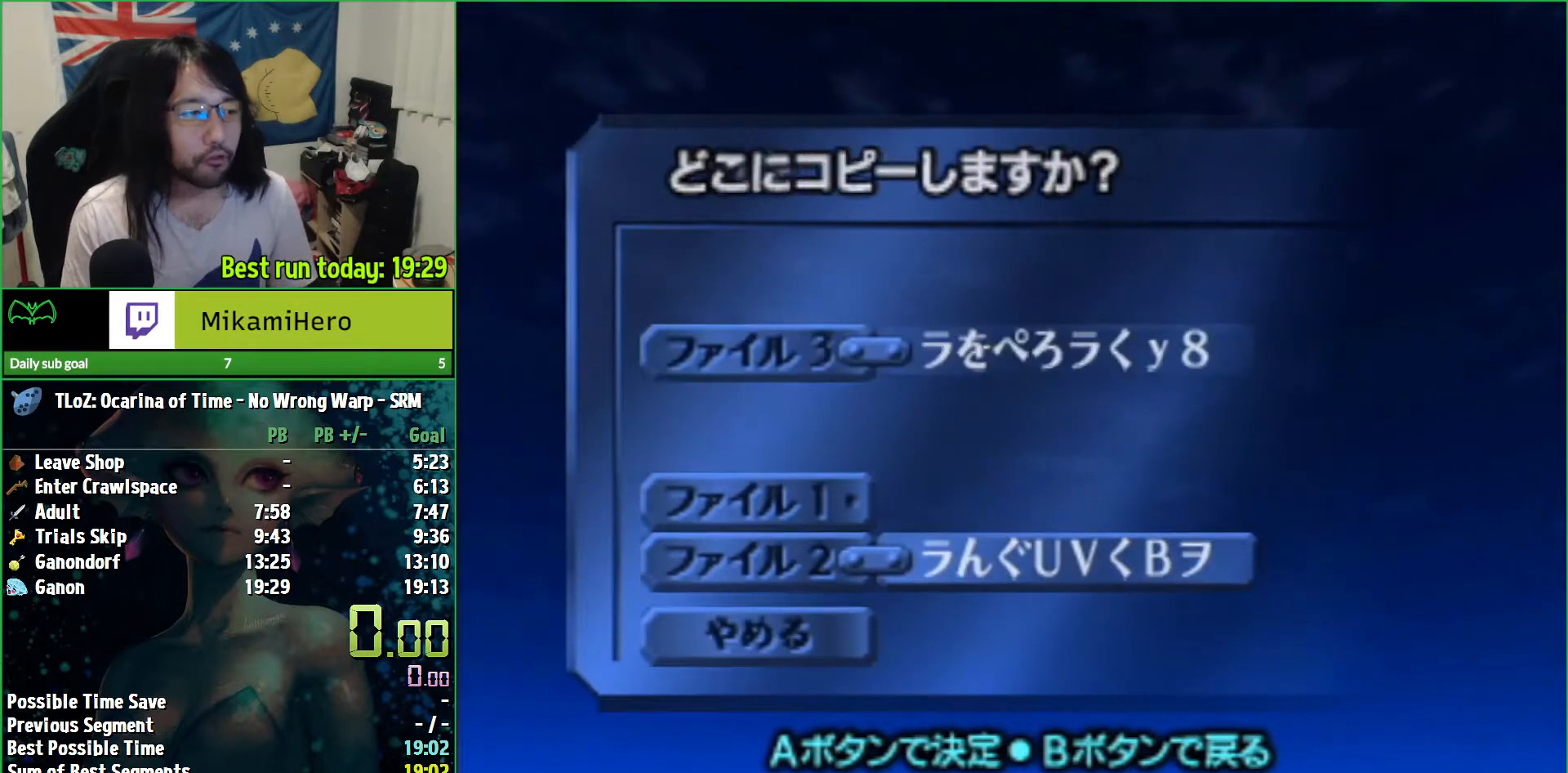
{"buttons": [], "left_stick": "center", "right_stick": "center", "events": [[167, "left_stick", "down"], [267, "A", "down"], [333, "A", "up"], [333, "left_stick", "center"]]}
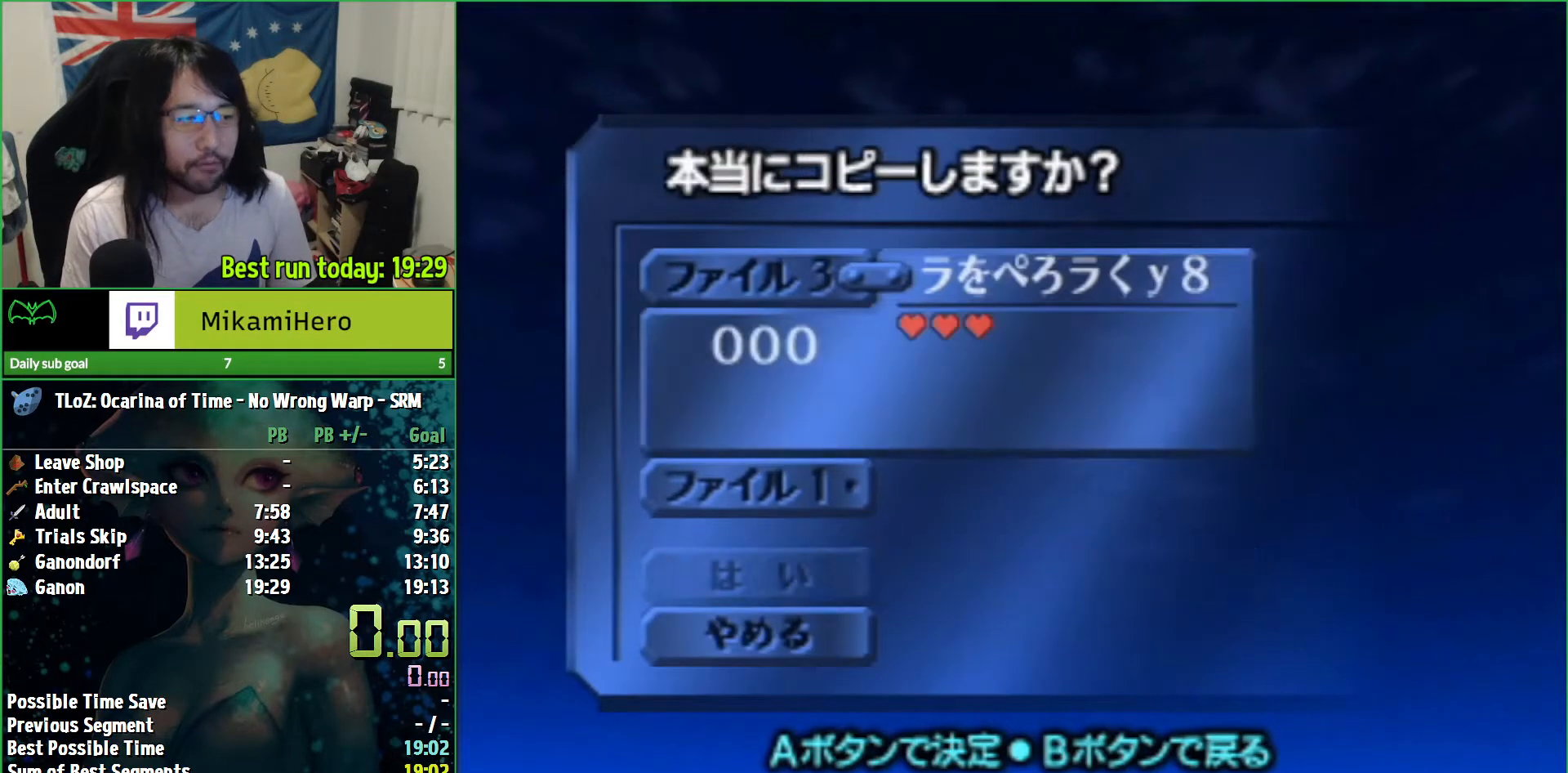
{"buttons": [], "left_stick": "center", "right_stick": "center", "events": [[267, "left_stick", "up"], [367, "A", "down"], [433, "left_stick", "center"], [467, "A", "up"]]}
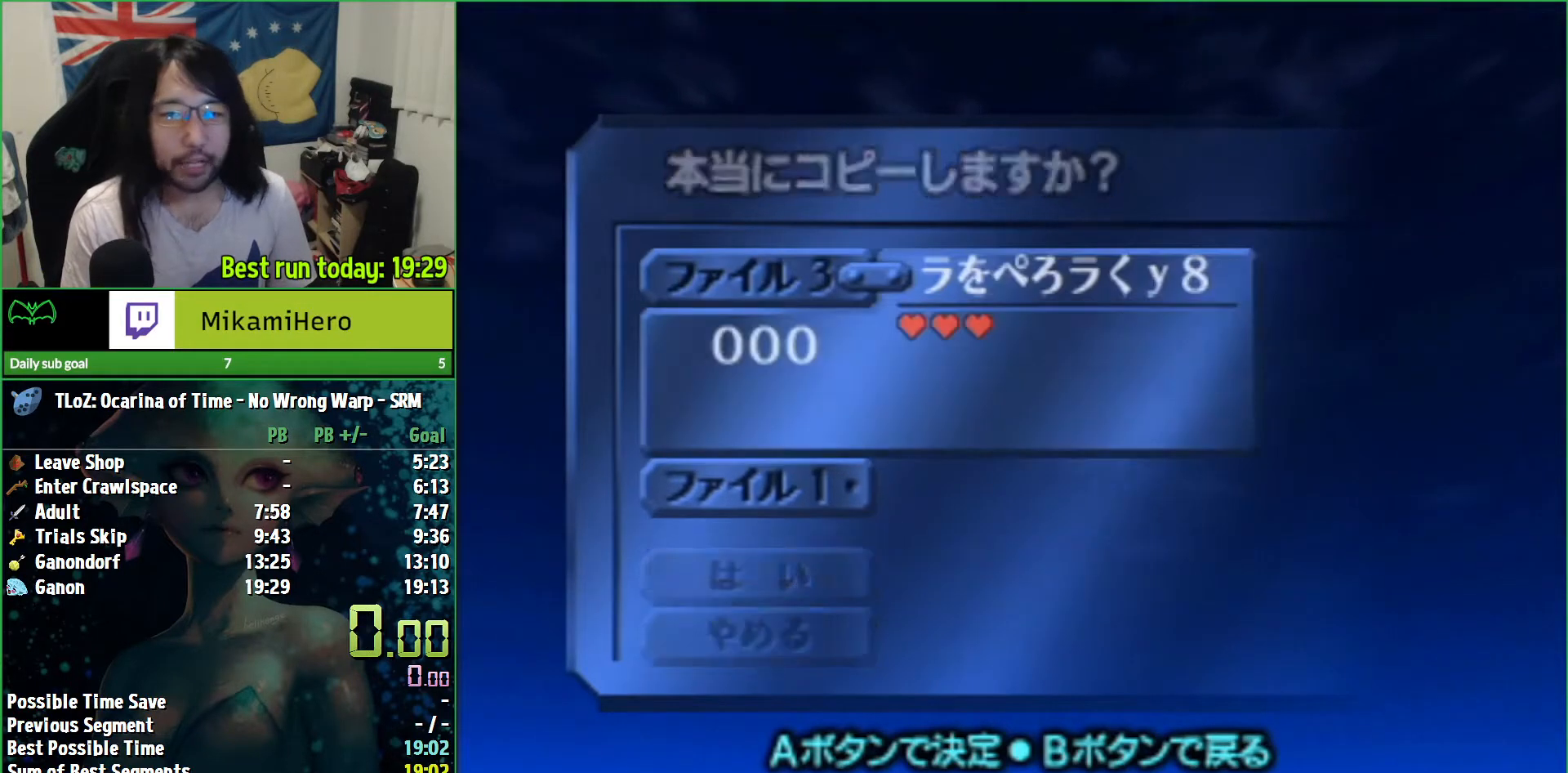
{"buttons": [], "left_stick": "center", "right_stick": "center", "events": [[267, "A", "down"], [333, "A", "up"]]}
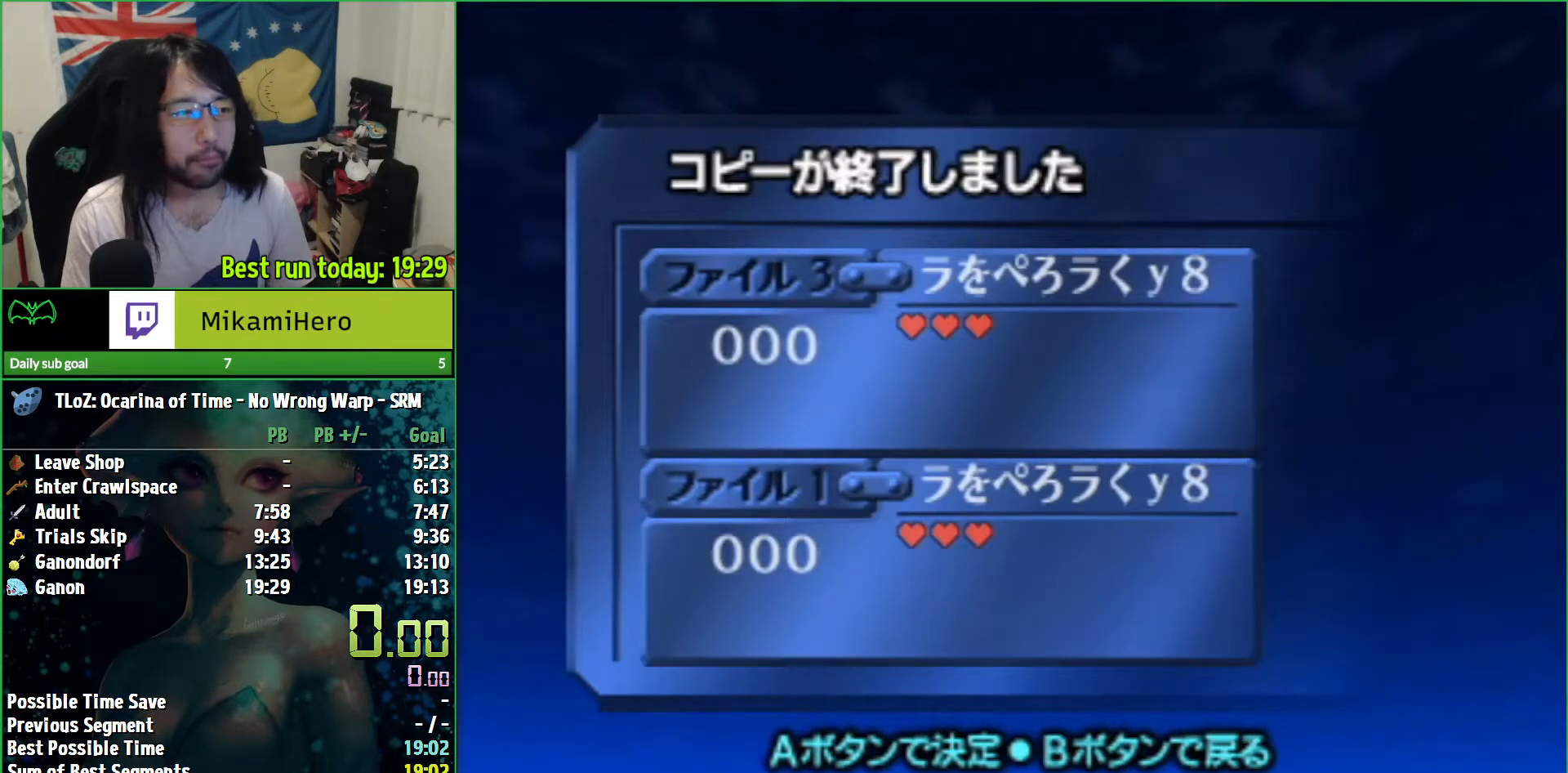
{"buttons": [], "left_stick": "center", "right_stick": "center", "events": [[200, "A", "down"], [267, "A", "up"]]}
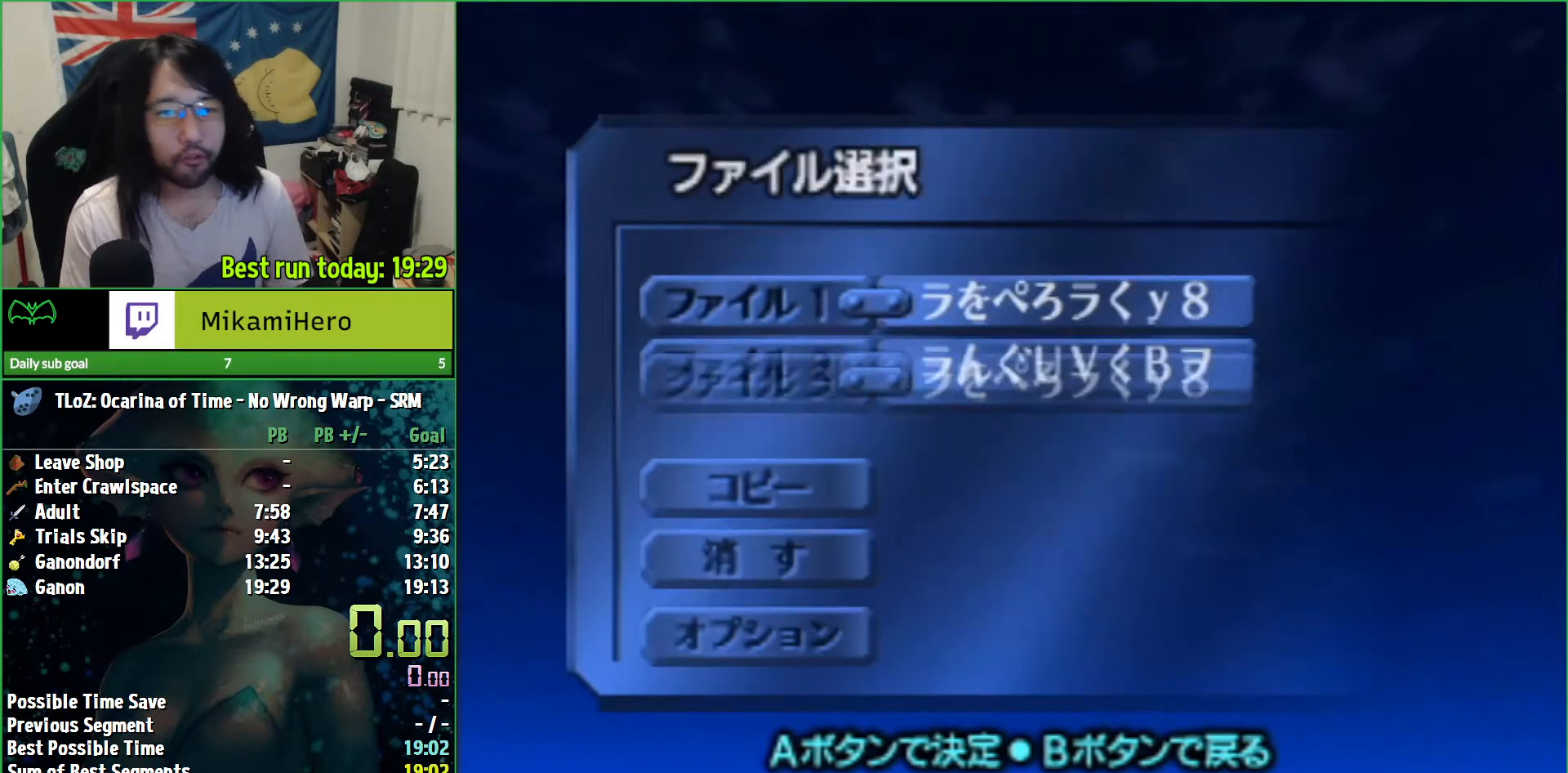
{"buttons": [], "left_stick": "center", "right_stick": "center", "events": []}
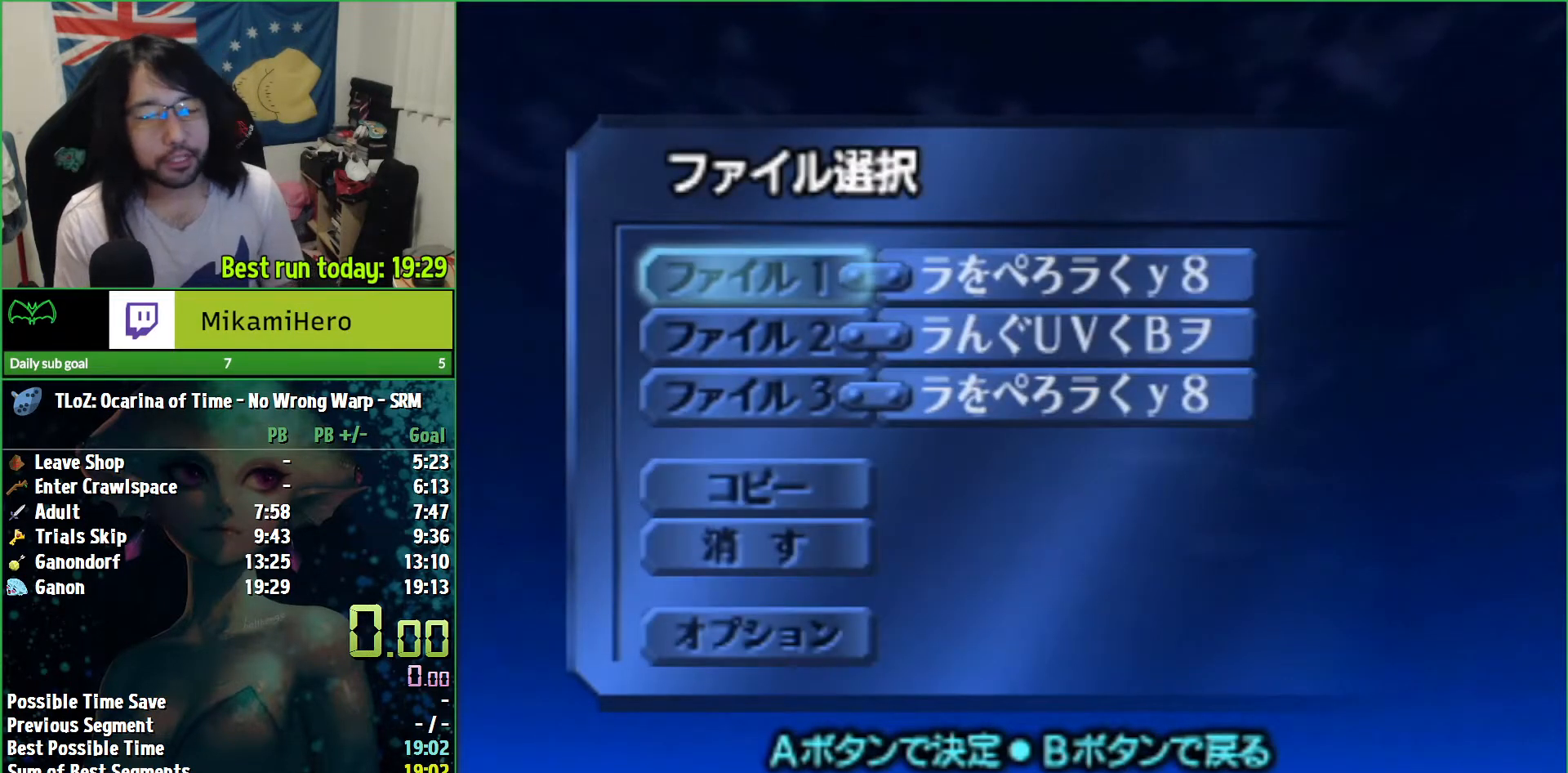
{"buttons": [], "left_stick": "center", "right_stick": "center", "events": []}
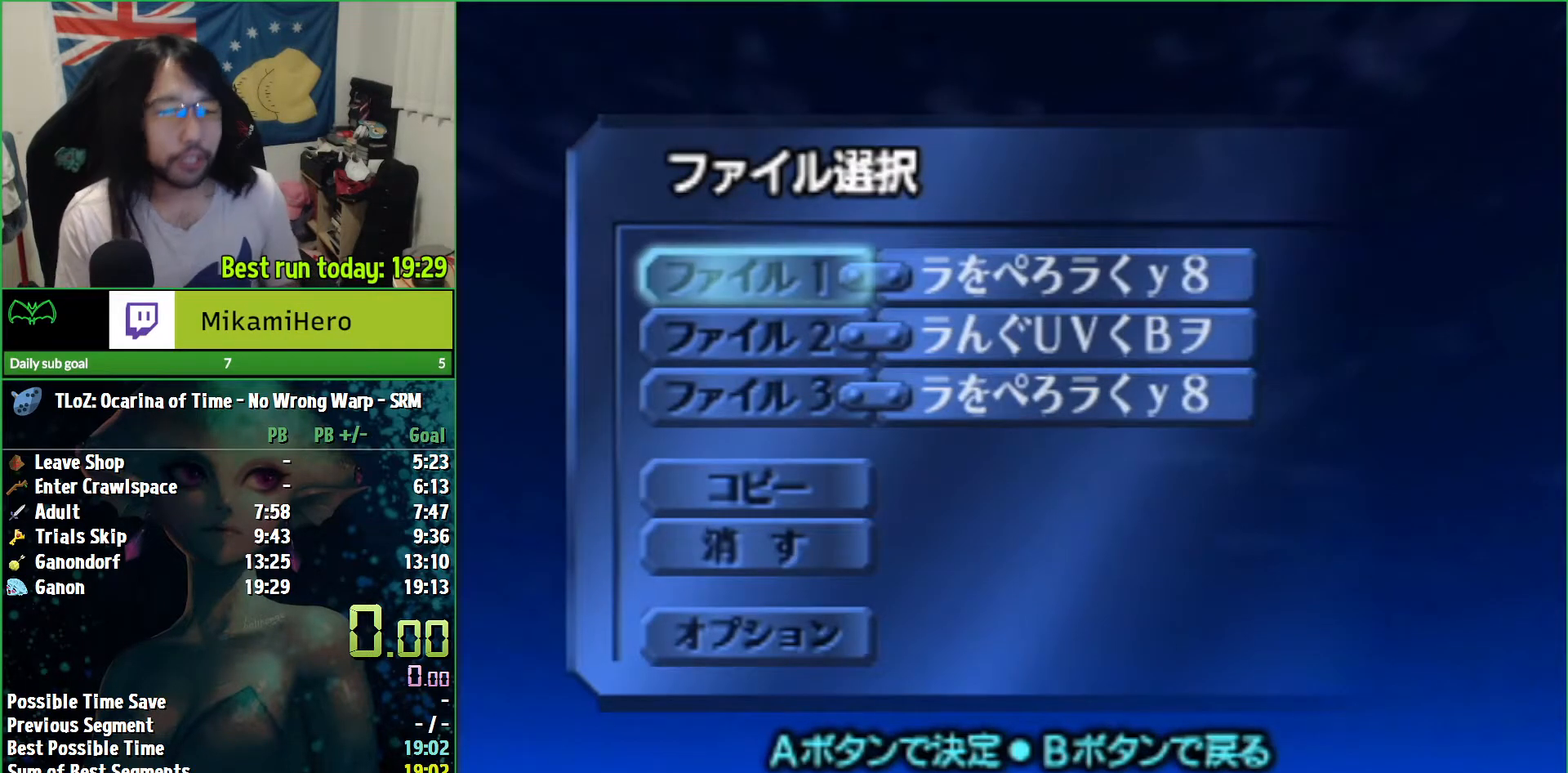
{"buttons": ["A"], "left_stick": "center", "right_stick": "center", "events": [[400, "A", "down"]]}
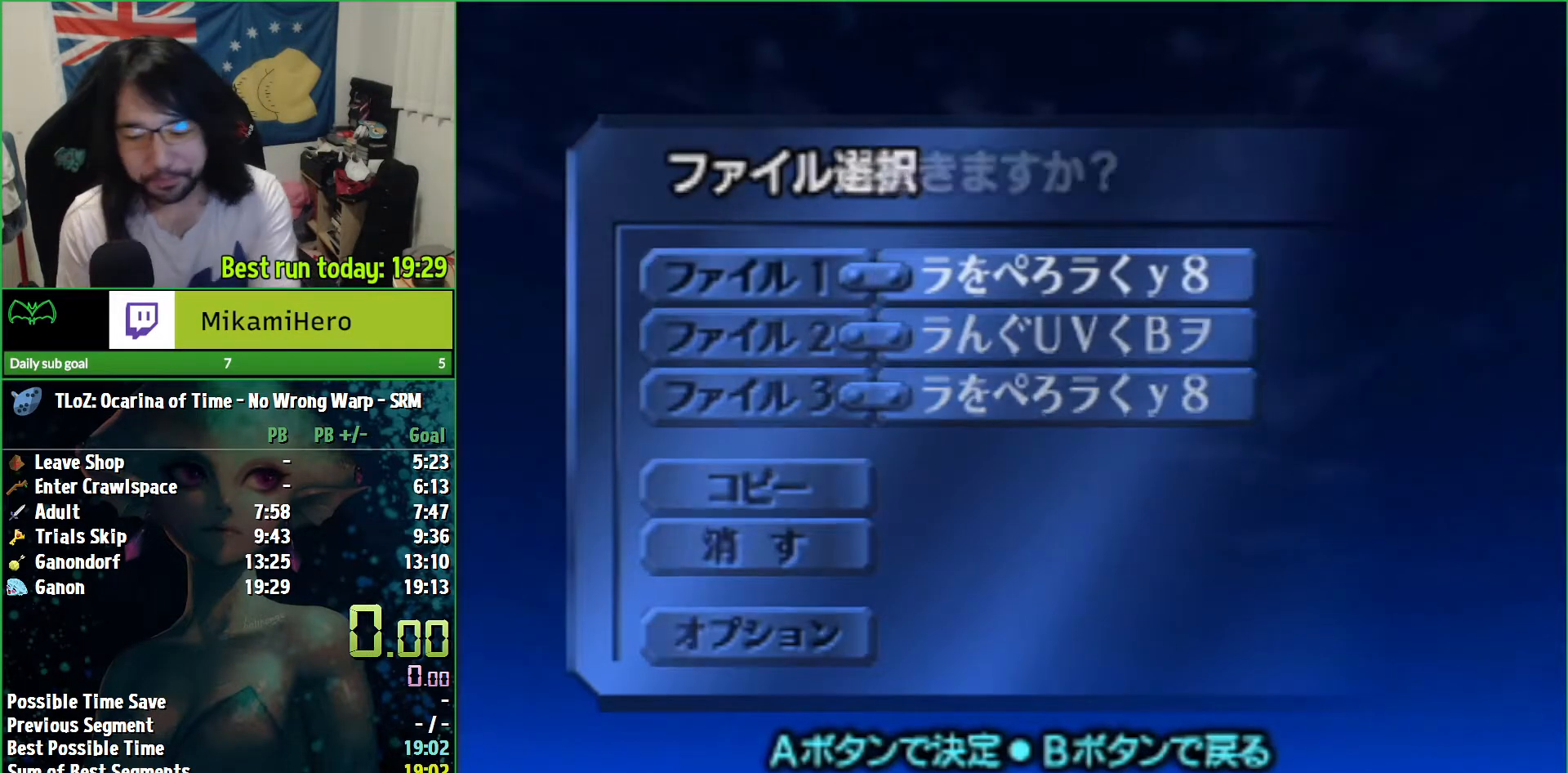
{"buttons": ["A"], "left_stick": "center", "right_stick": "center", "events": [[33, "A", "up"], [400, "A", "down"]]}
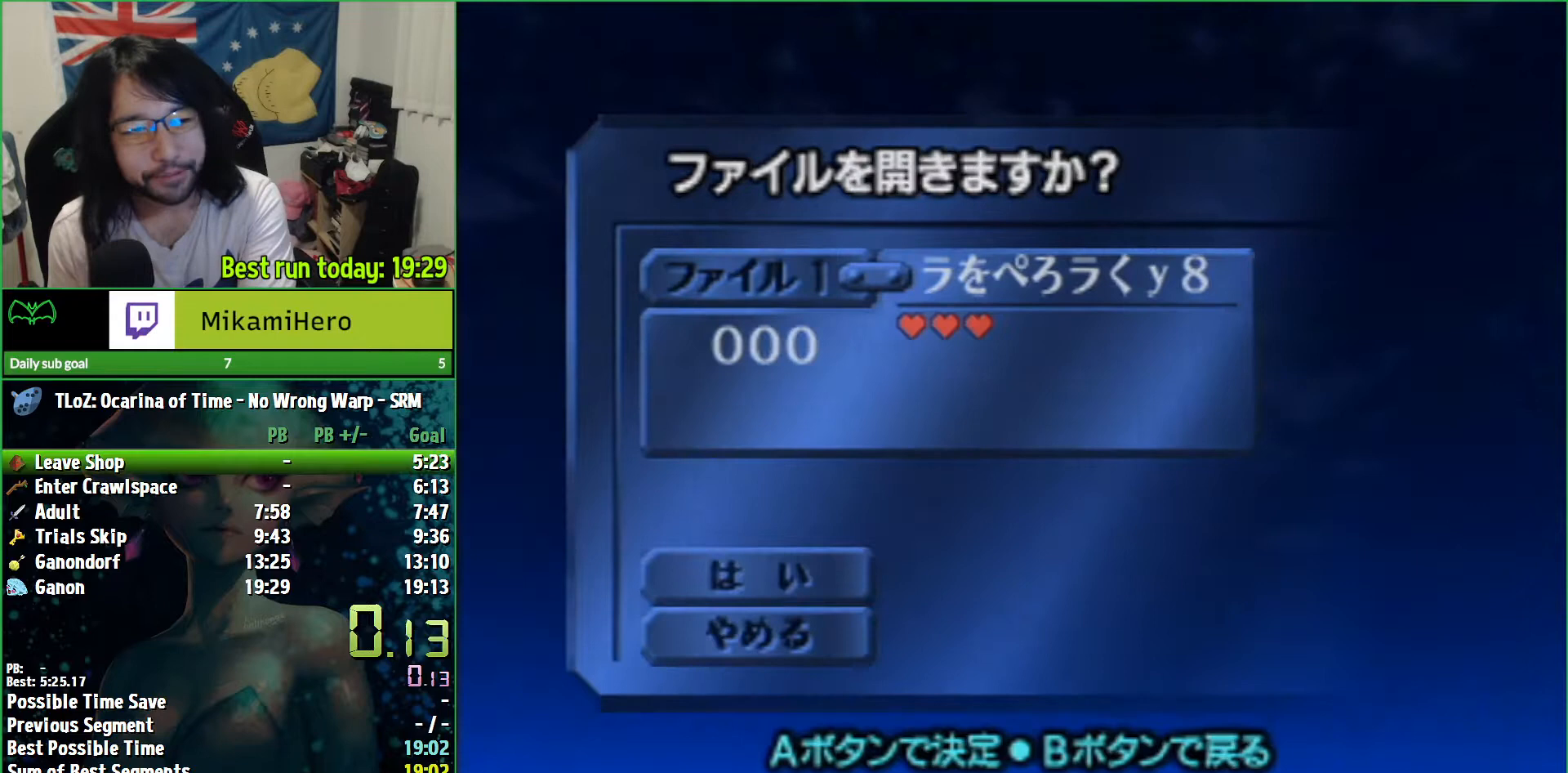
{"buttons": [], "left_stick": "center", "right_stick": "center", "events": [[33, "A", "up"]]}